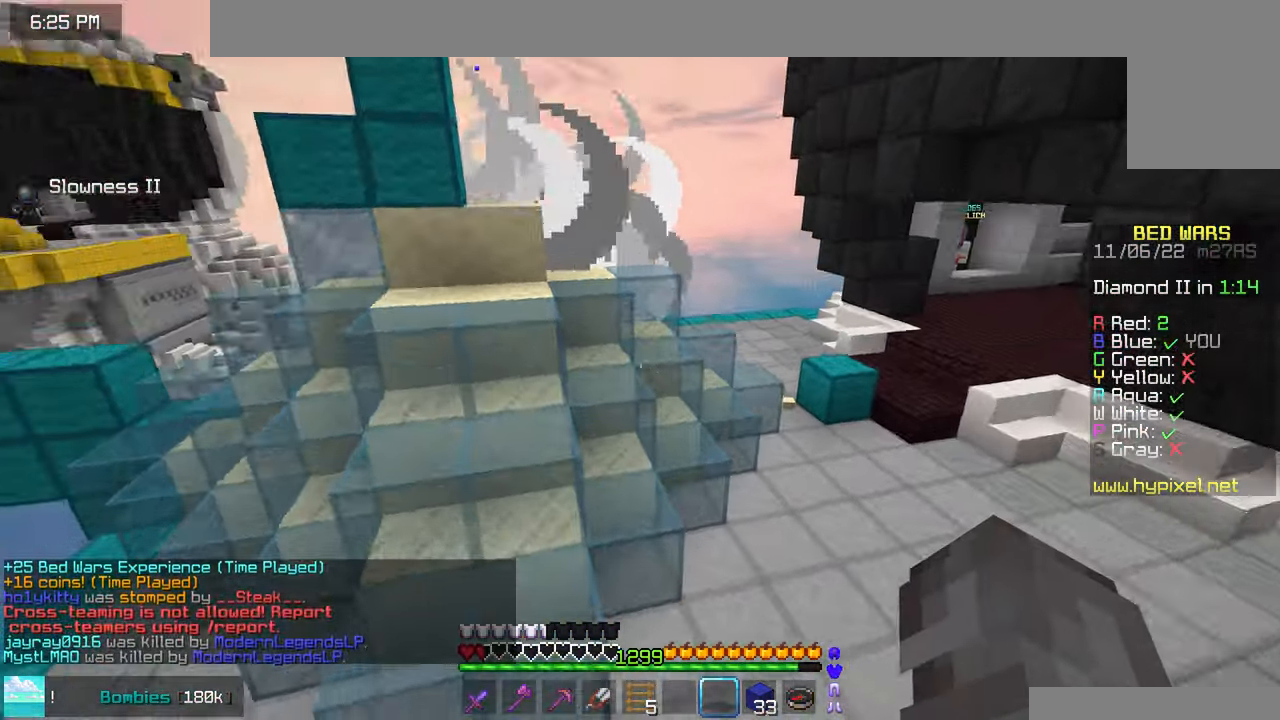
Gameplay with keyboard and mouse; each line is a JSON object with the keys and mouse buttons held at the frame after it. "events" lists presses ("down") and releases ("up") of "down", "left", "right", "space", "up", "mouse_left" and "mouse_right" between this image and that frame as [ms after this image, input, new state], when the widget could be followed in between. "mouse_left", "mouse_right" = the "left", "right" buttons of the "mouse" list. No other keys are recorded. Fast repeated clicks can show as one long hold. Mouse movement is not recorded.
{"keys": ["left", "up"], "mouse": [], "events": []}
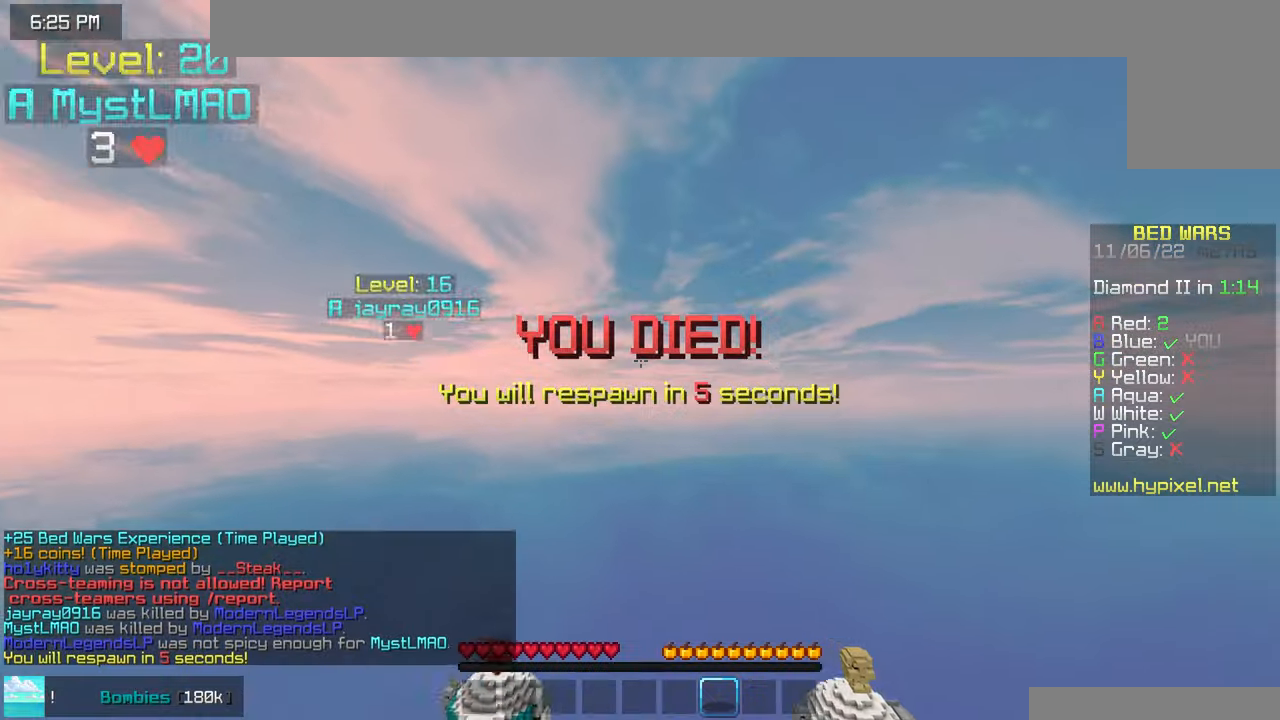
{"keys": [], "mouse": [], "events": [[183, "up", "up"], [217, "left", "up"]]}
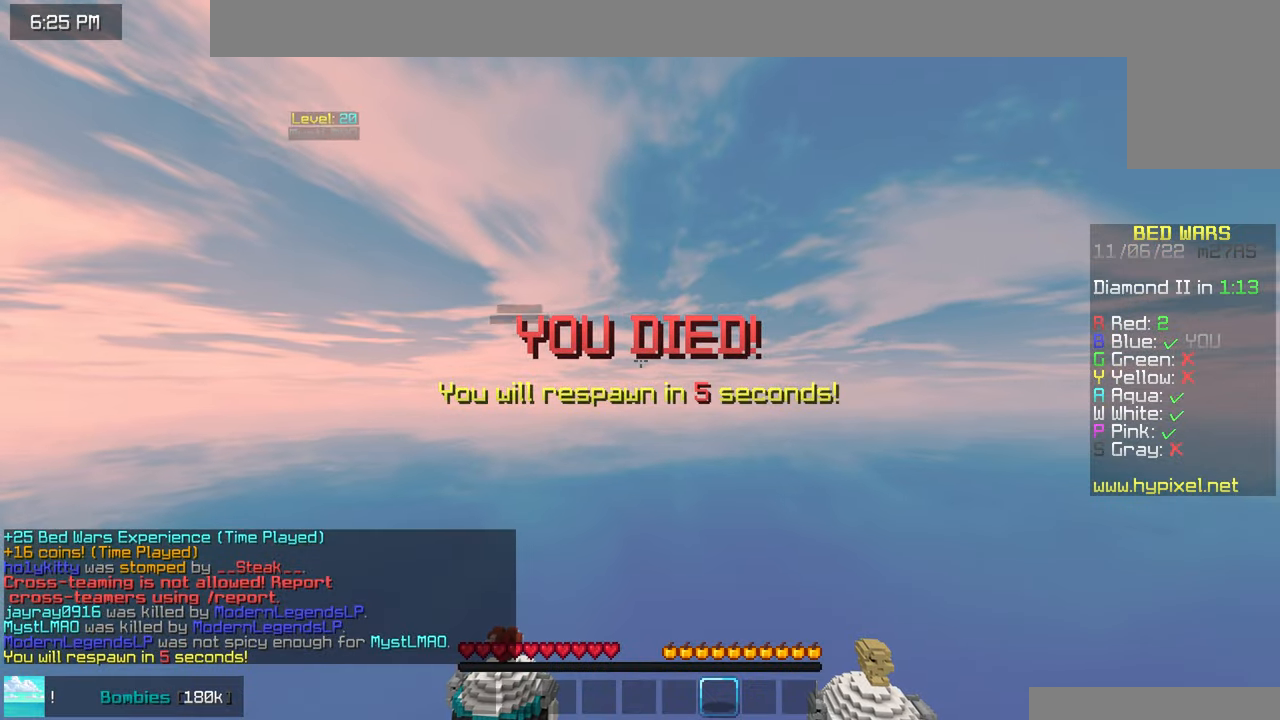
{"keys": [], "mouse": [], "events": []}
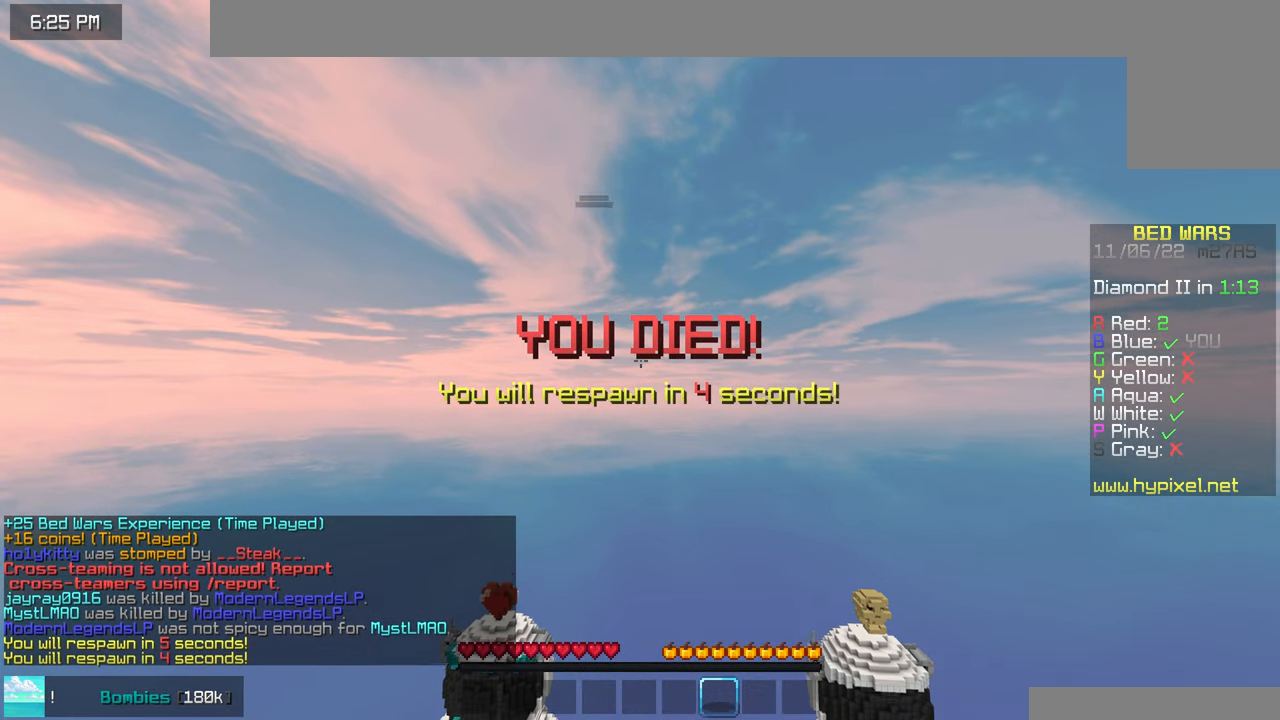
{"keys": [], "mouse": [], "events": []}
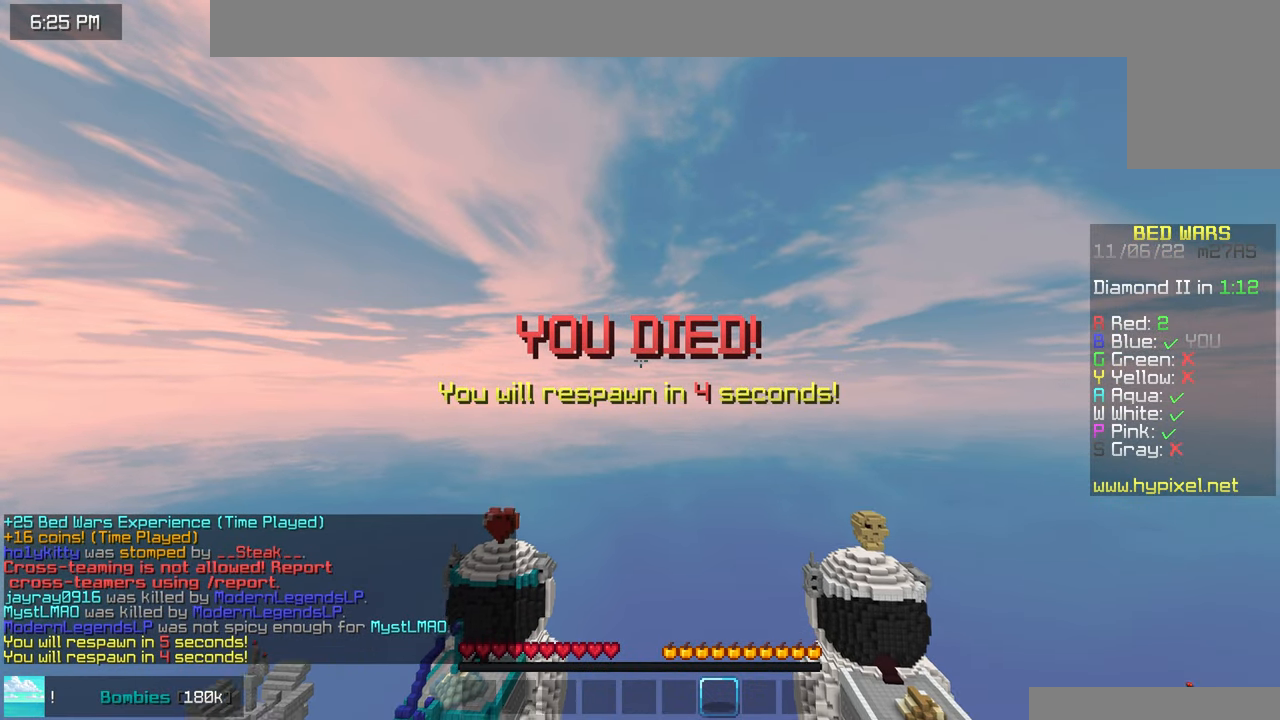
{"keys": [], "mouse": [], "events": []}
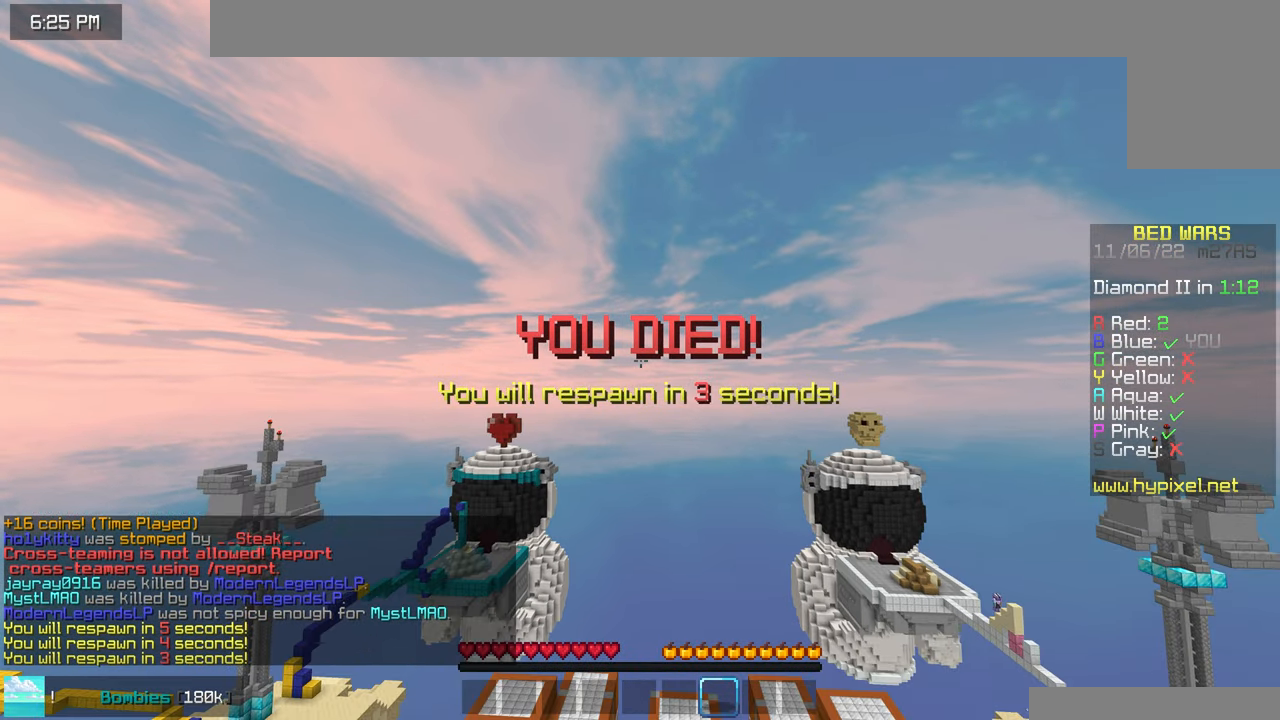
{"keys": ["space", "up"], "mouse": [], "events": [[33, "space", "down"], [33, "up", "down"]]}
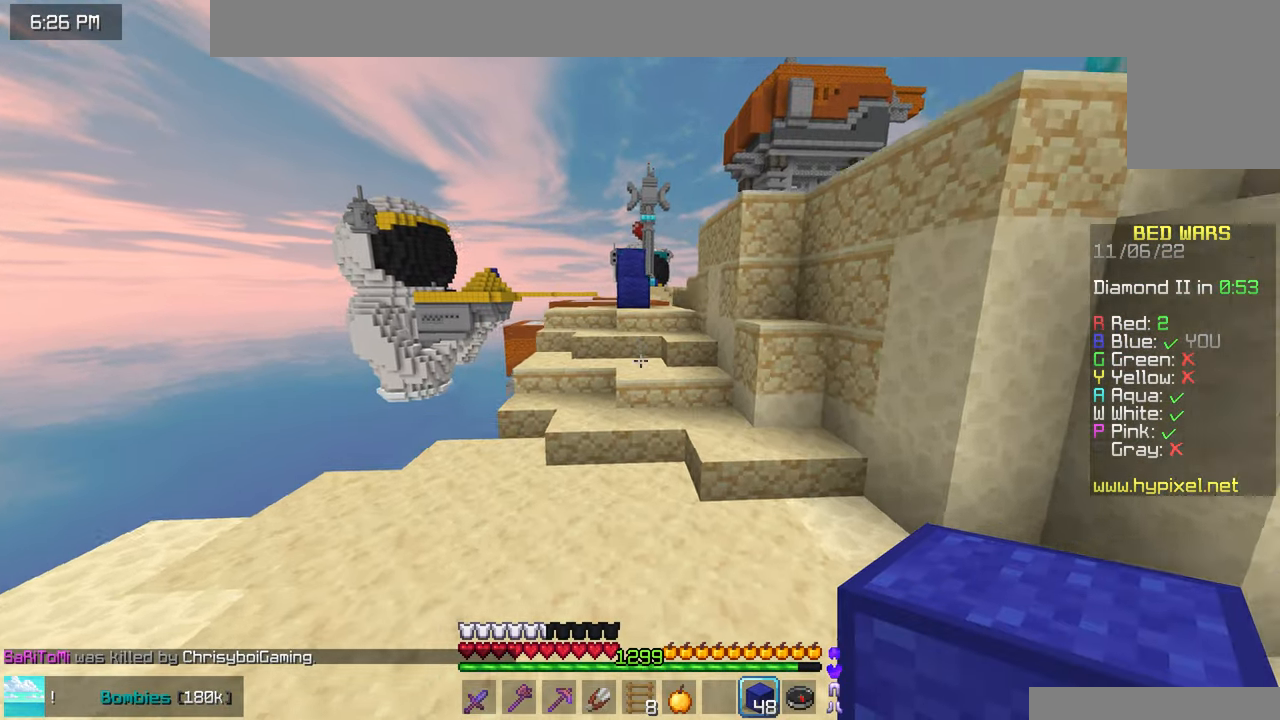
{"keys": ["up"], "mouse": [], "events": [[483, "space", "up"]]}
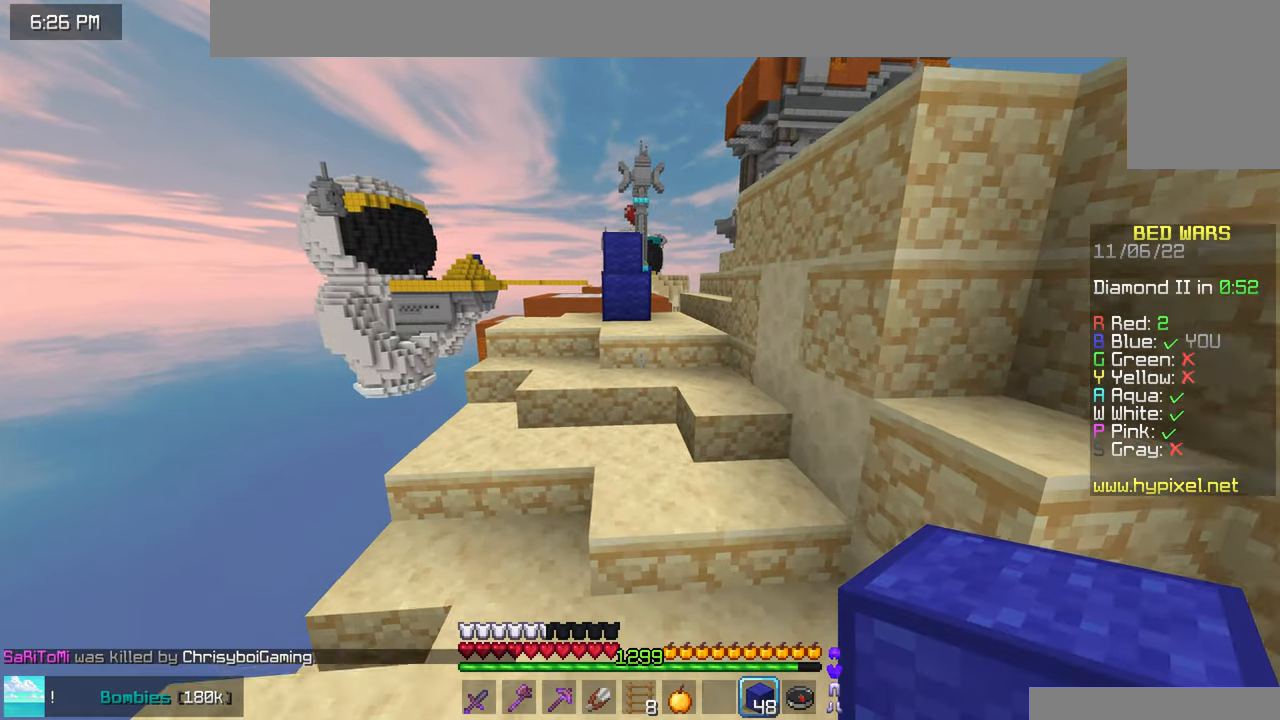
{"keys": ["up"], "mouse": [], "events": []}
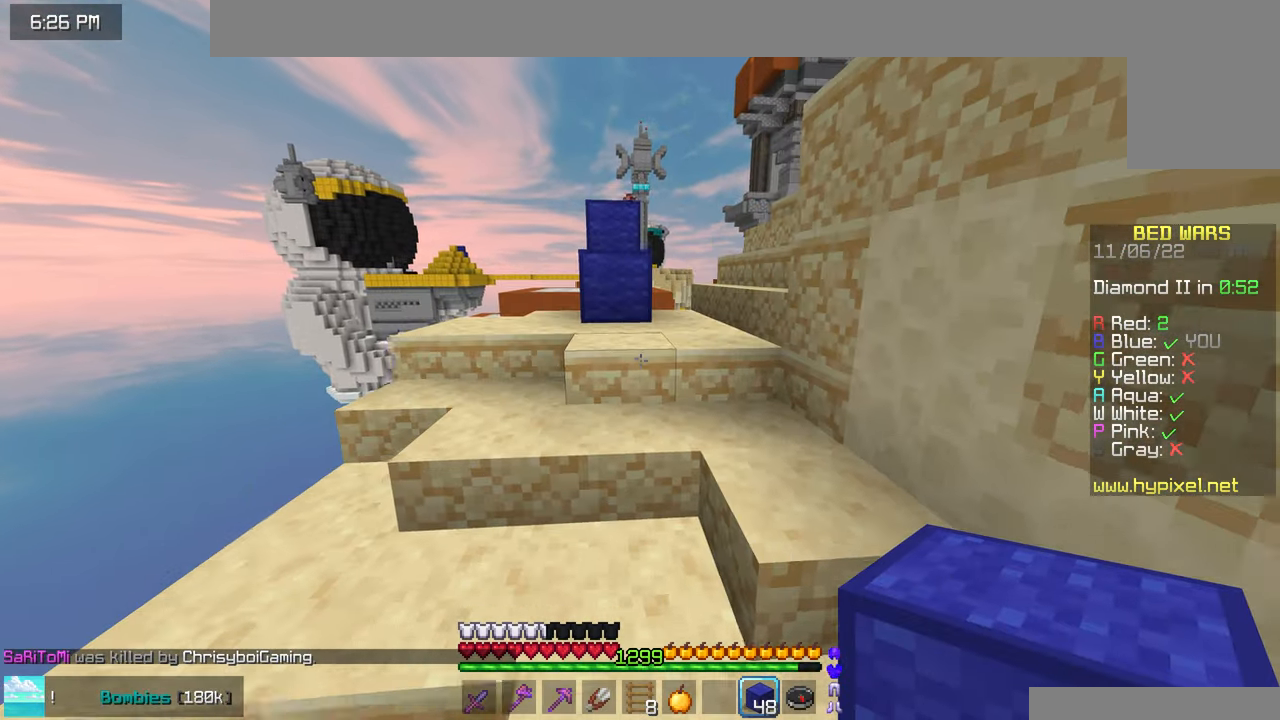
{"keys": ["up"], "mouse": ["right"], "events": [[483, "mouse_right", "down"]]}
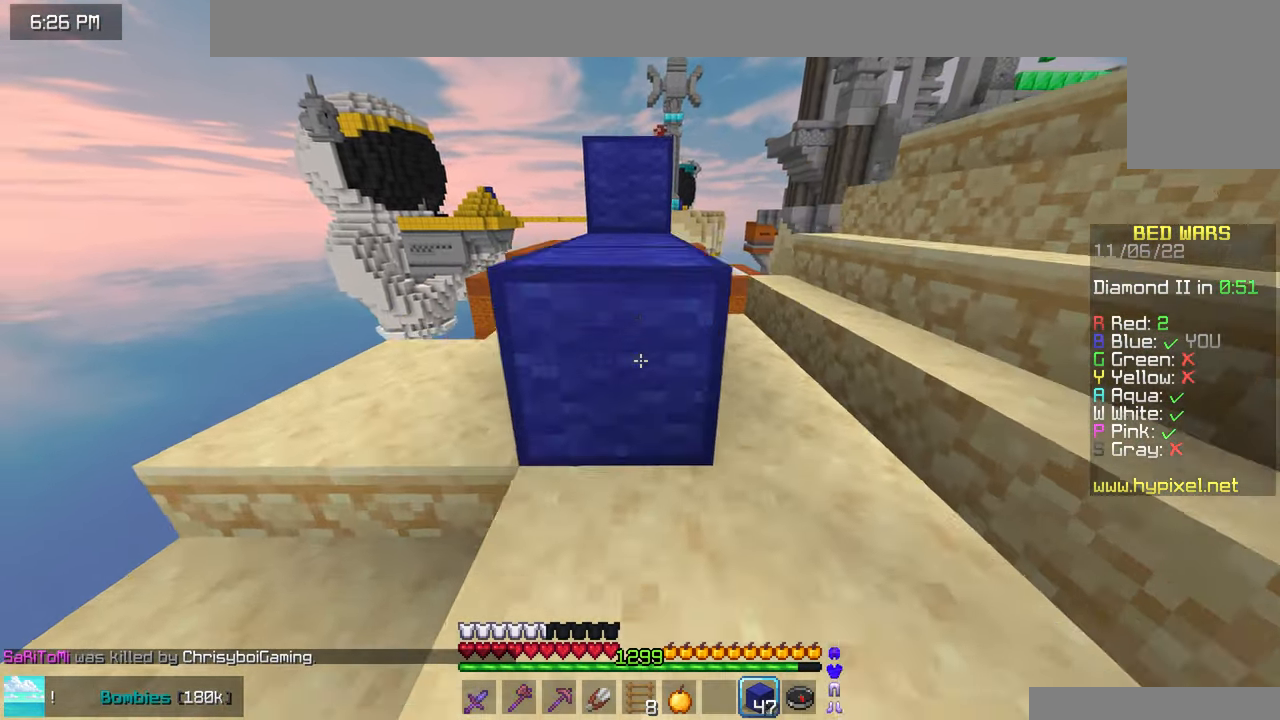
{"keys": ["up"], "mouse": [], "events": [[67, "space", "down"], [100, "mouse_right", "up"], [233, "space", "up"]]}
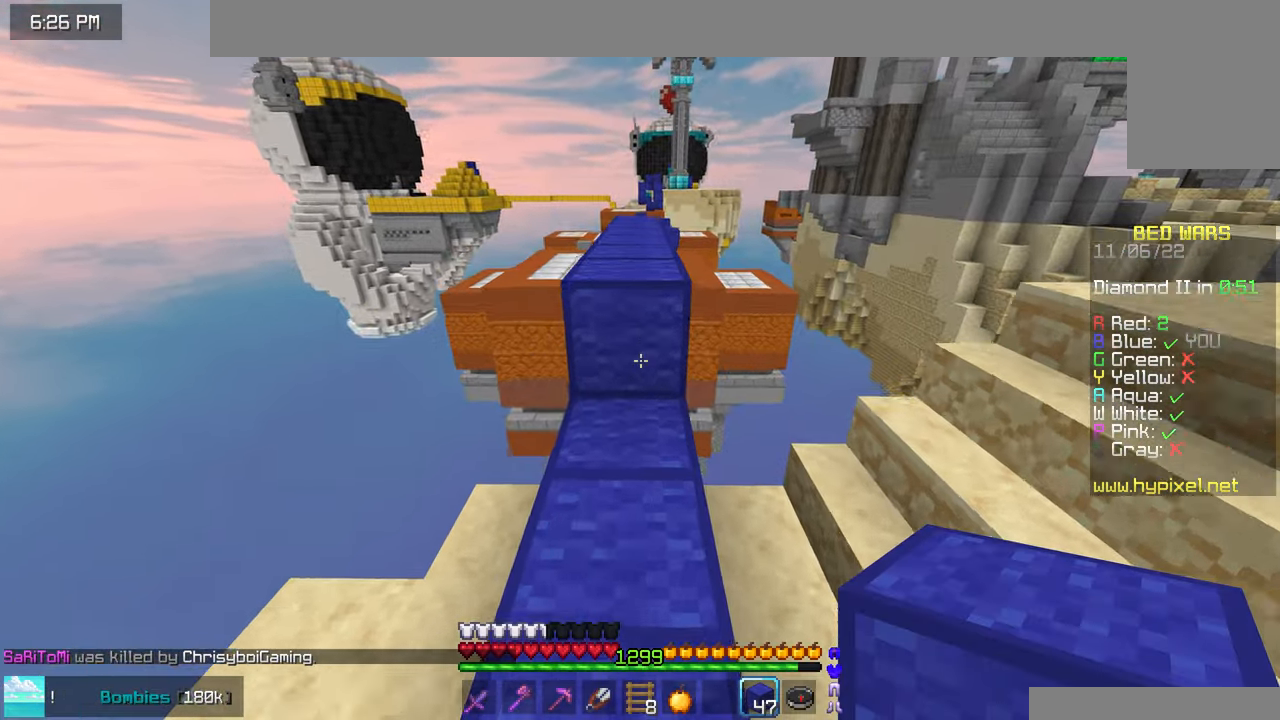
{"keys": ["space", "up"], "mouse": [], "events": [[150, "space", "down"], [350, "space", "up"], [484, "space", "down"]]}
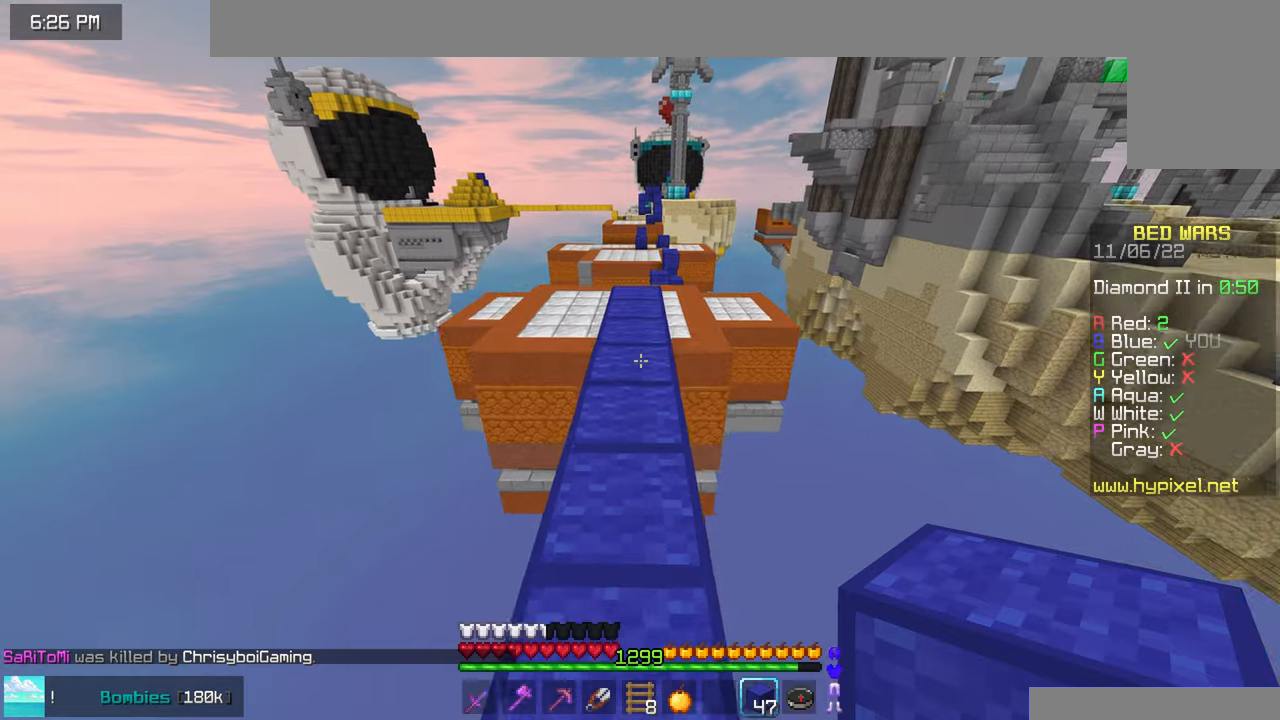
{"keys": ["space", "up"], "mouse": [], "events": []}
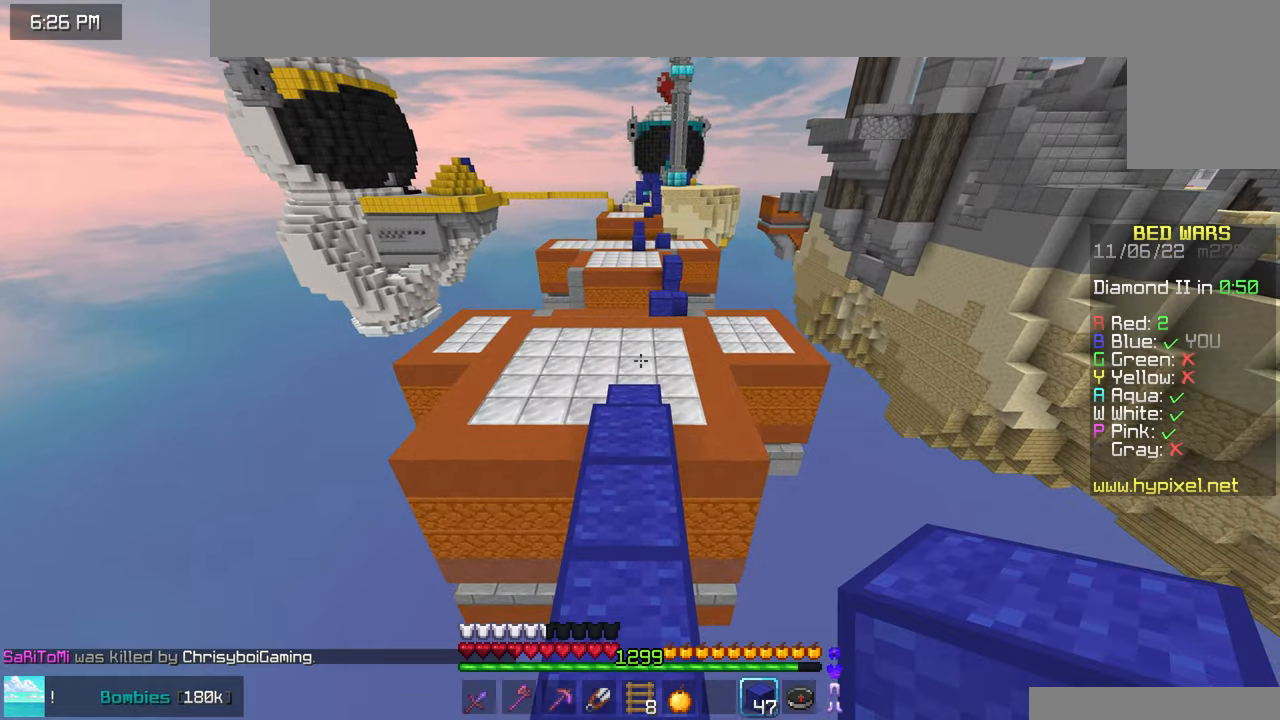
{"keys": ["space", "up"], "mouse": [], "events": []}
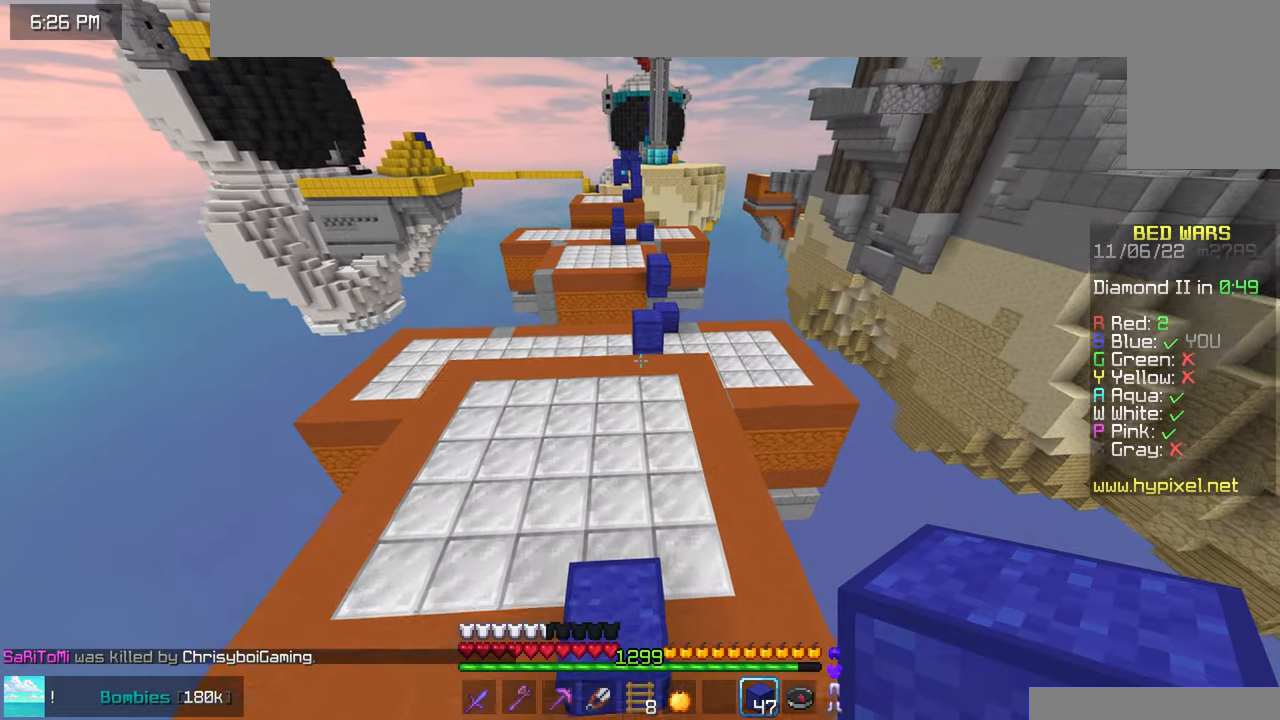
{"keys": ["space", "up"], "mouse": [], "events": []}
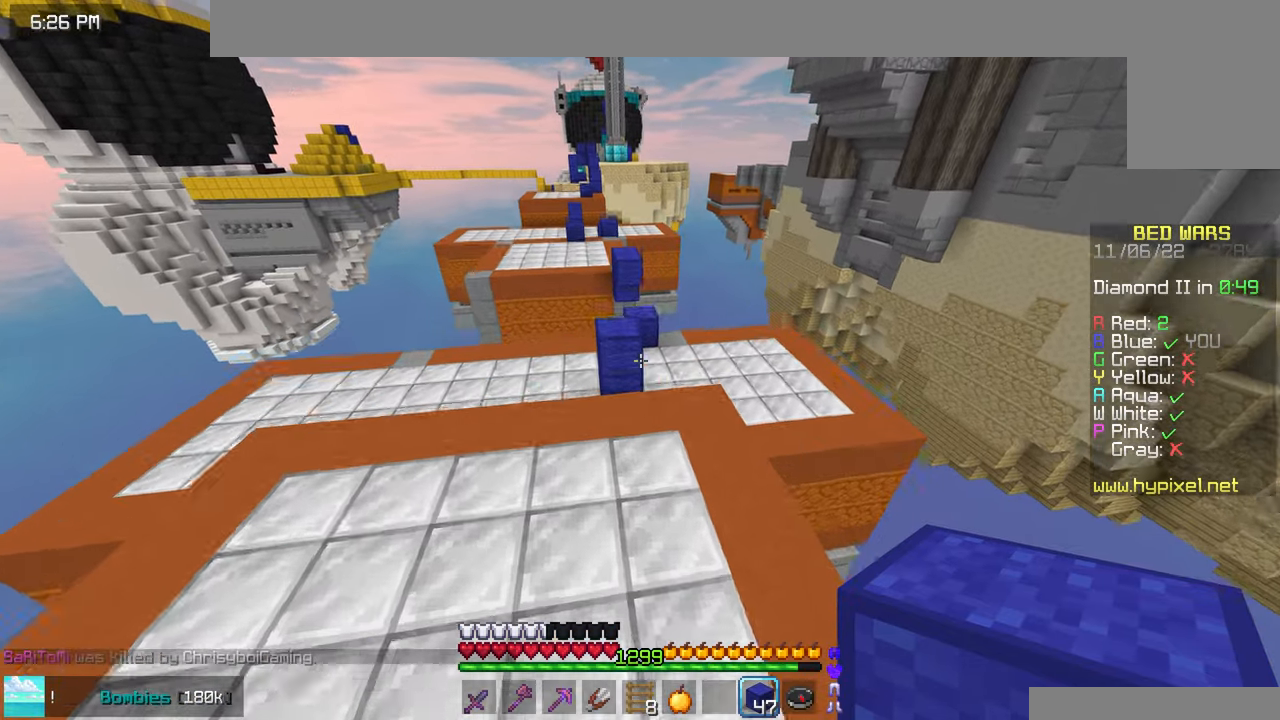
{"keys": ["up"], "mouse": [], "events": [[67, "space", "up"]]}
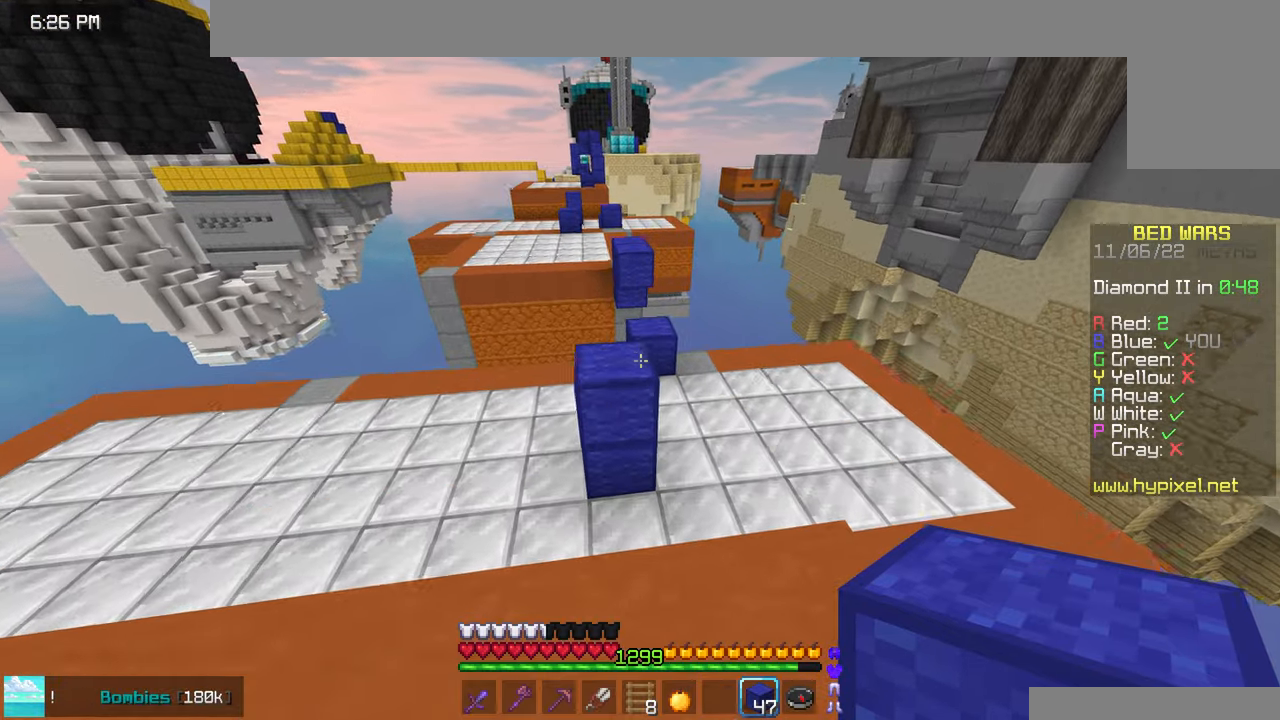
{"keys": ["up"], "mouse": [], "events": [[67, "mouse_right", "down"], [134, "space", "down"], [184, "mouse_right", "up"], [367, "space", "up"]]}
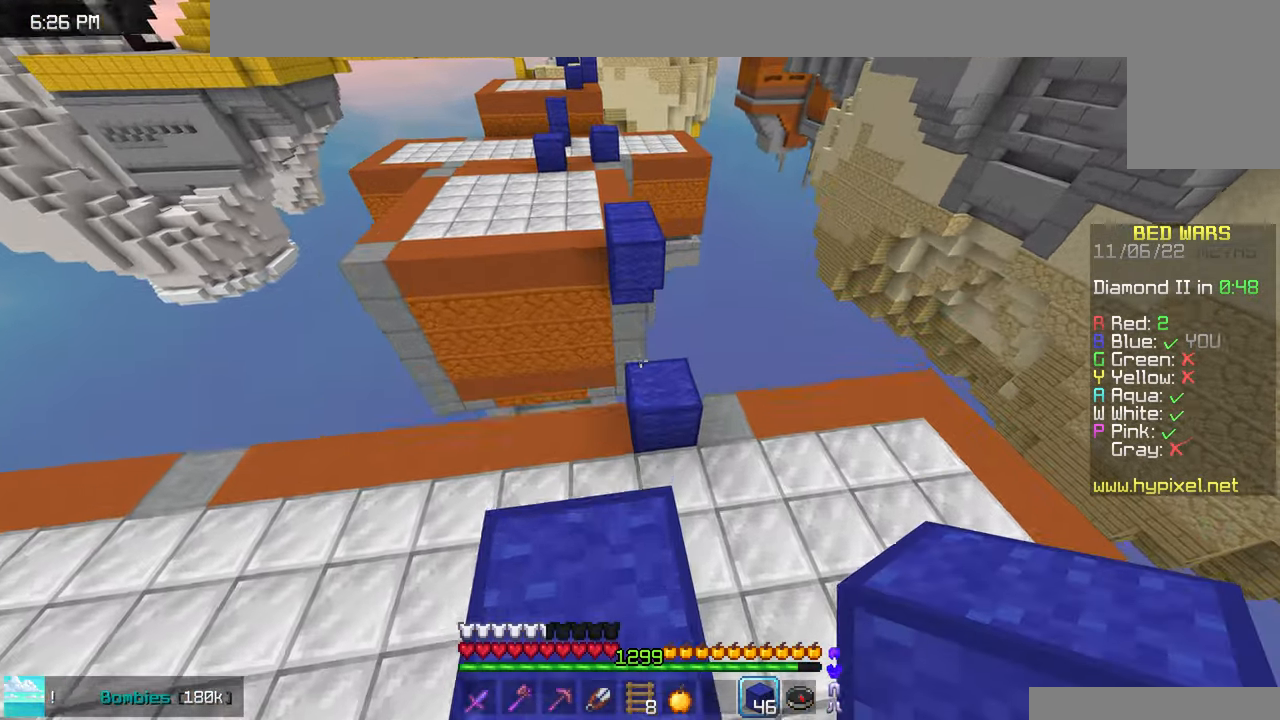
{"keys": ["up"], "mouse": [], "events": [[134, "space", "down"], [317, "space", "up"]]}
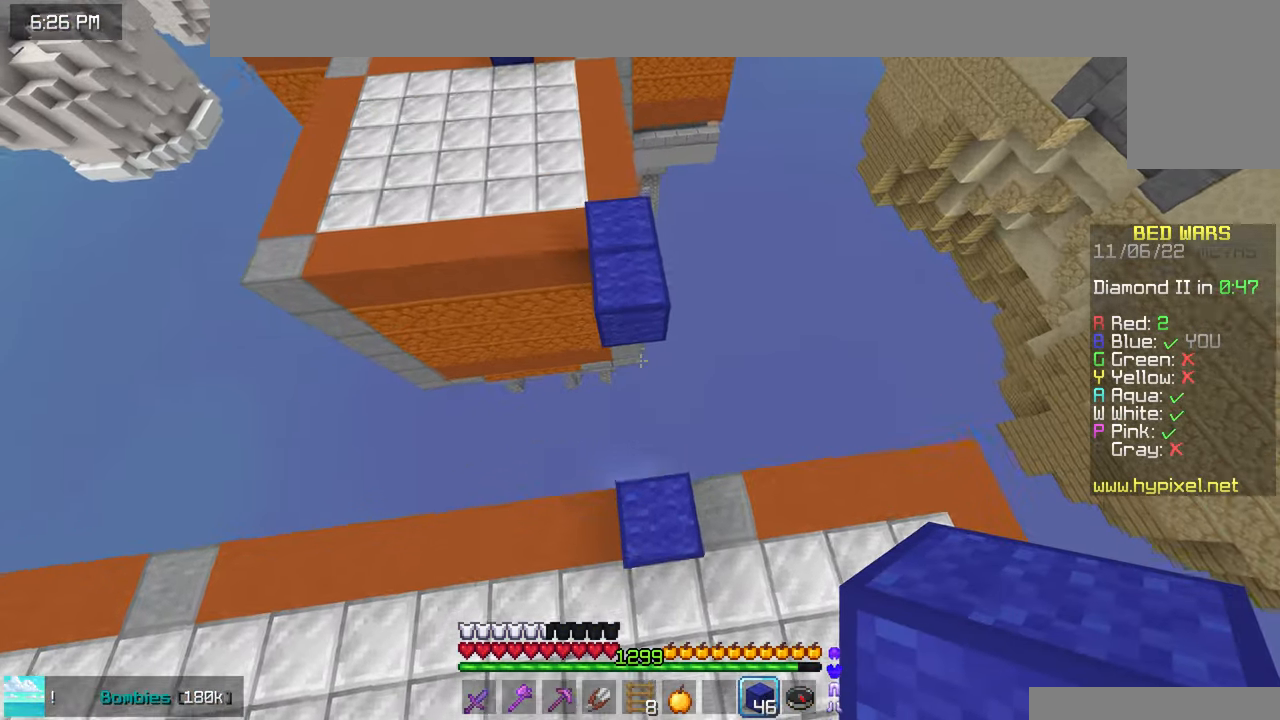
{"keys": ["up"], "mouse": [], "events": [[150, "left", "down"], [167, "mouse_right", "down"], [317, "mouse_right", "up"], [434, "left", "up"]]}
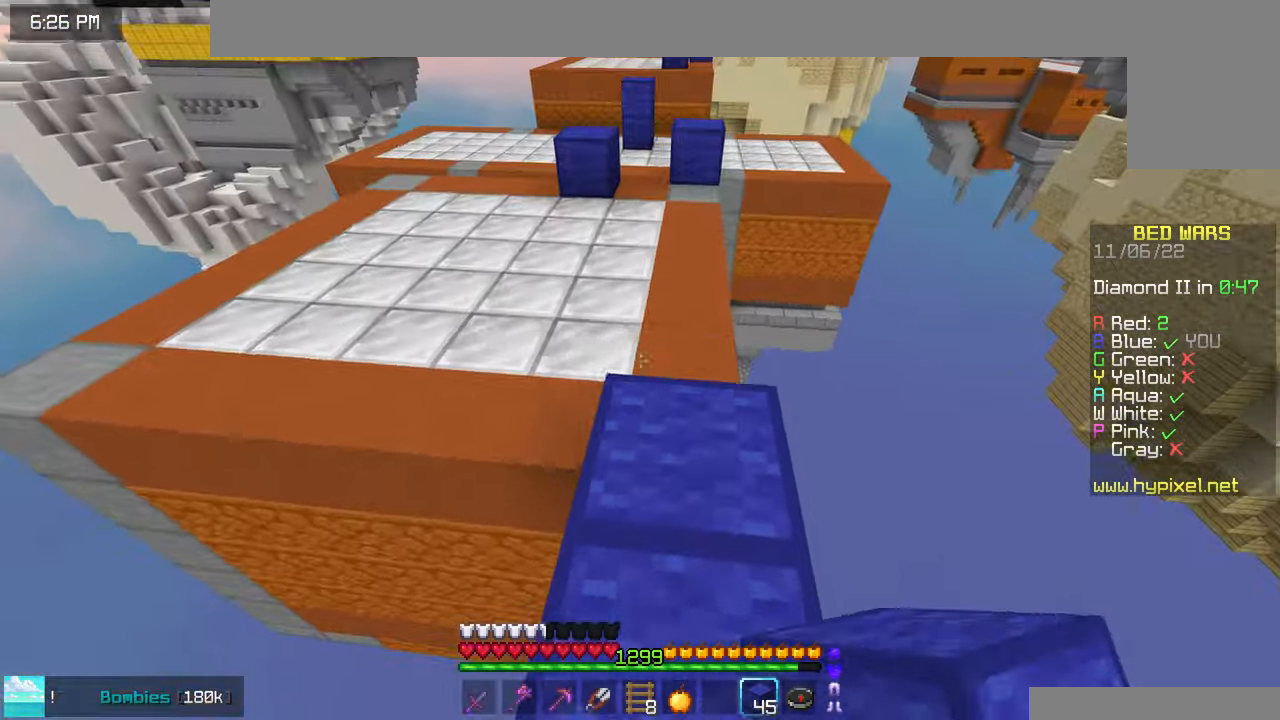
{"keys": ["up"], "mouse": [], "events": [[17, "space", "down"], [384, "space", "up"], [417, "left", "down"], [434, "left", "up"]]}
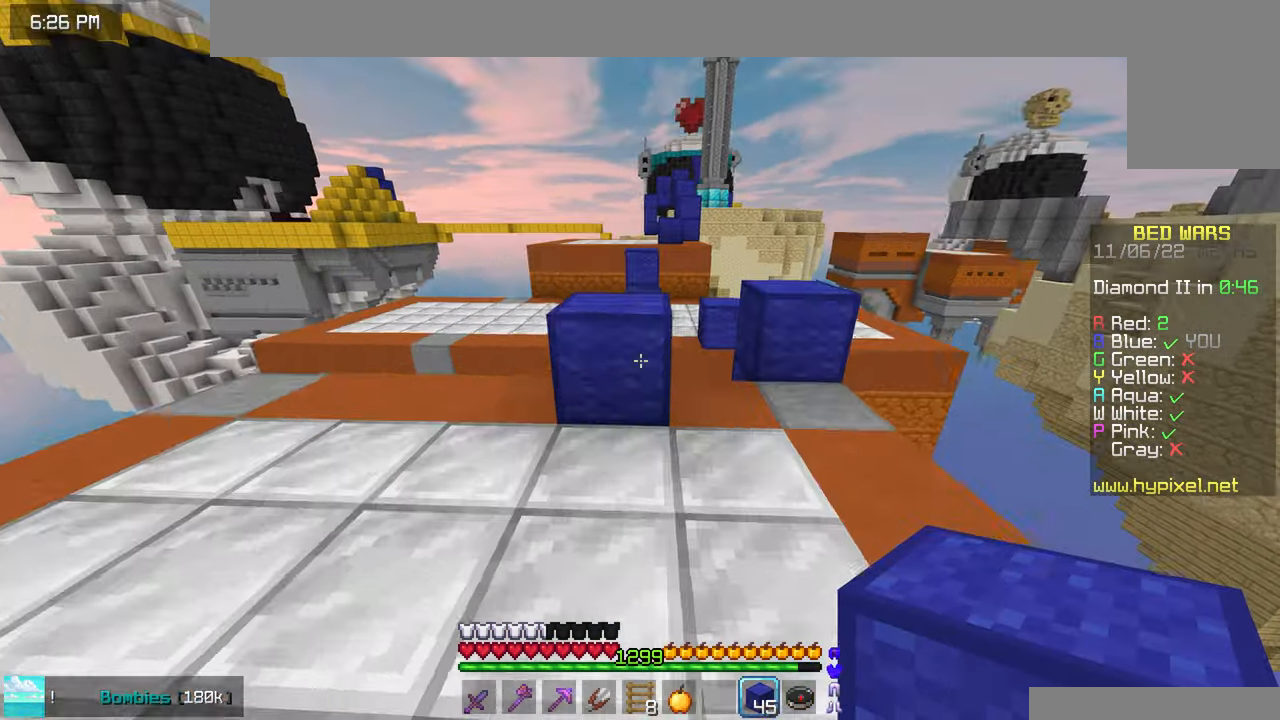
{"keys": ["up"], "mouse": [], "events": [[67, "space", "down"], [284, "space", "up"]]}
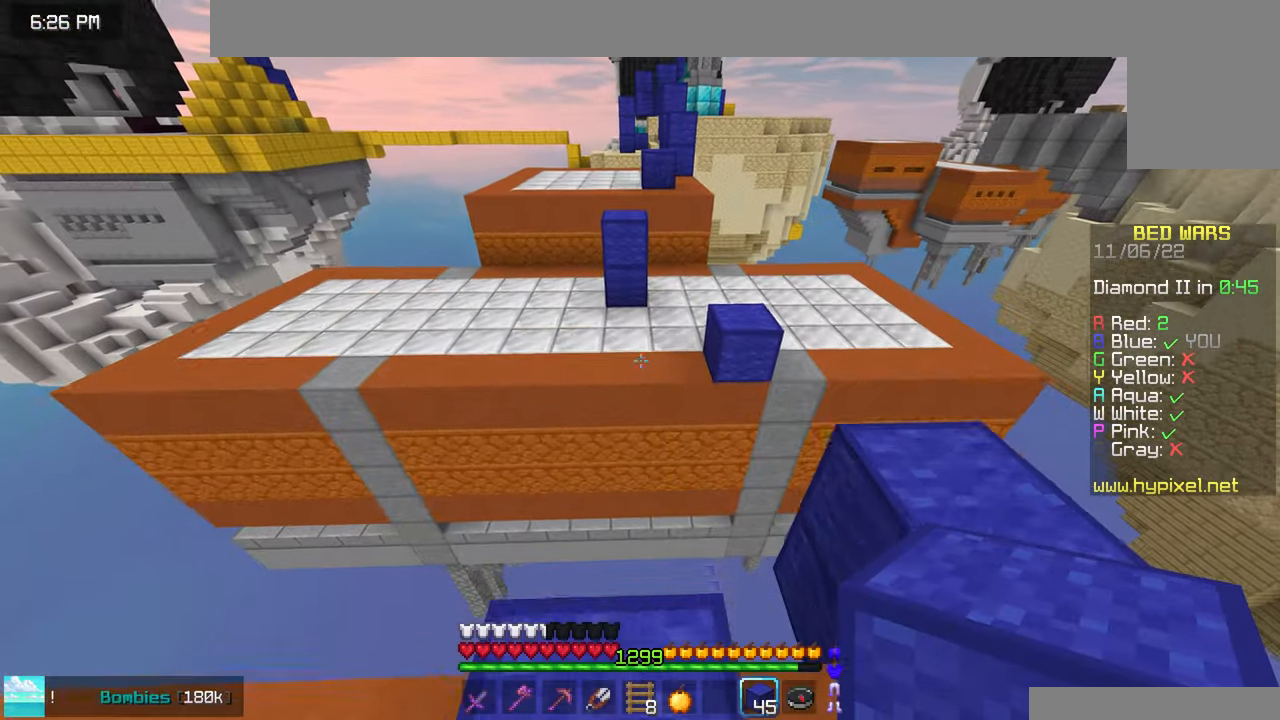
{"keys": ["left", "up"], "mouse": [], "events": [[67, "space", "down"], [433, "space", "up"], [466, "left", "down"]]}
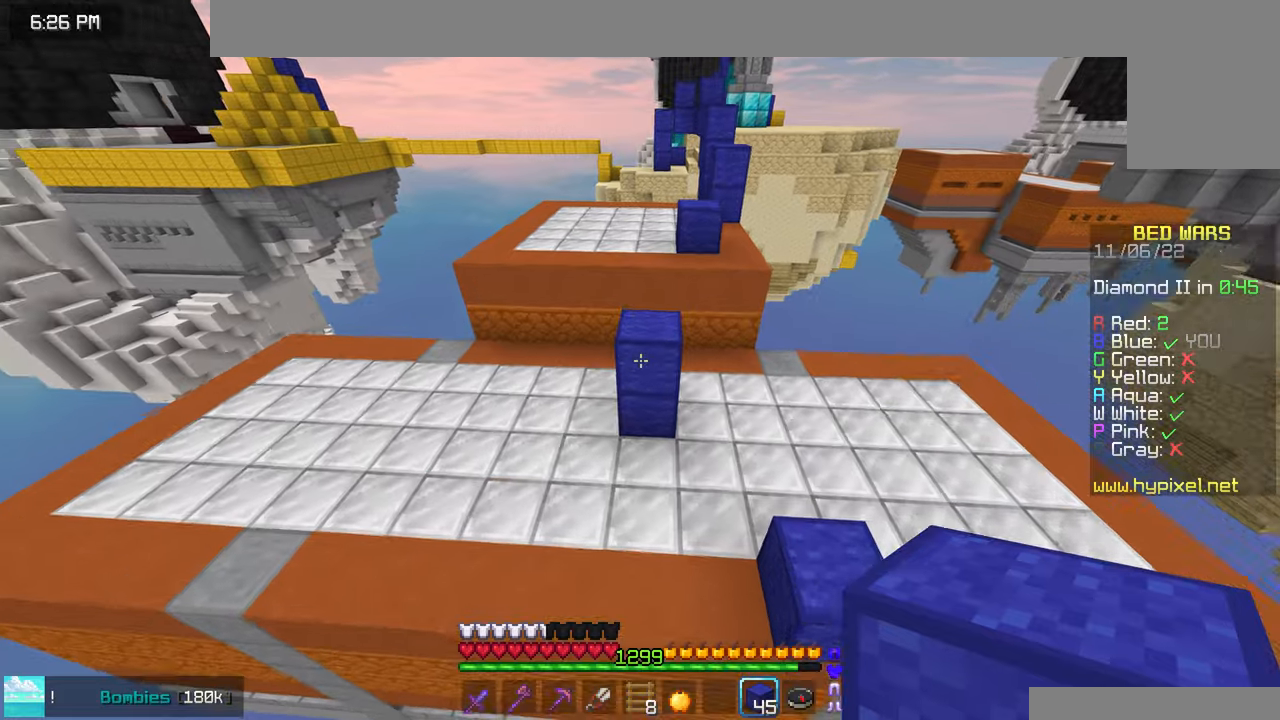
{"keys": ["space", "up"], "mouse": [], "events": [[316, "mouse_right", "down"], [350, "left", "up"], [350, "space", "down"], [416, "mouse_right", "up"]]}
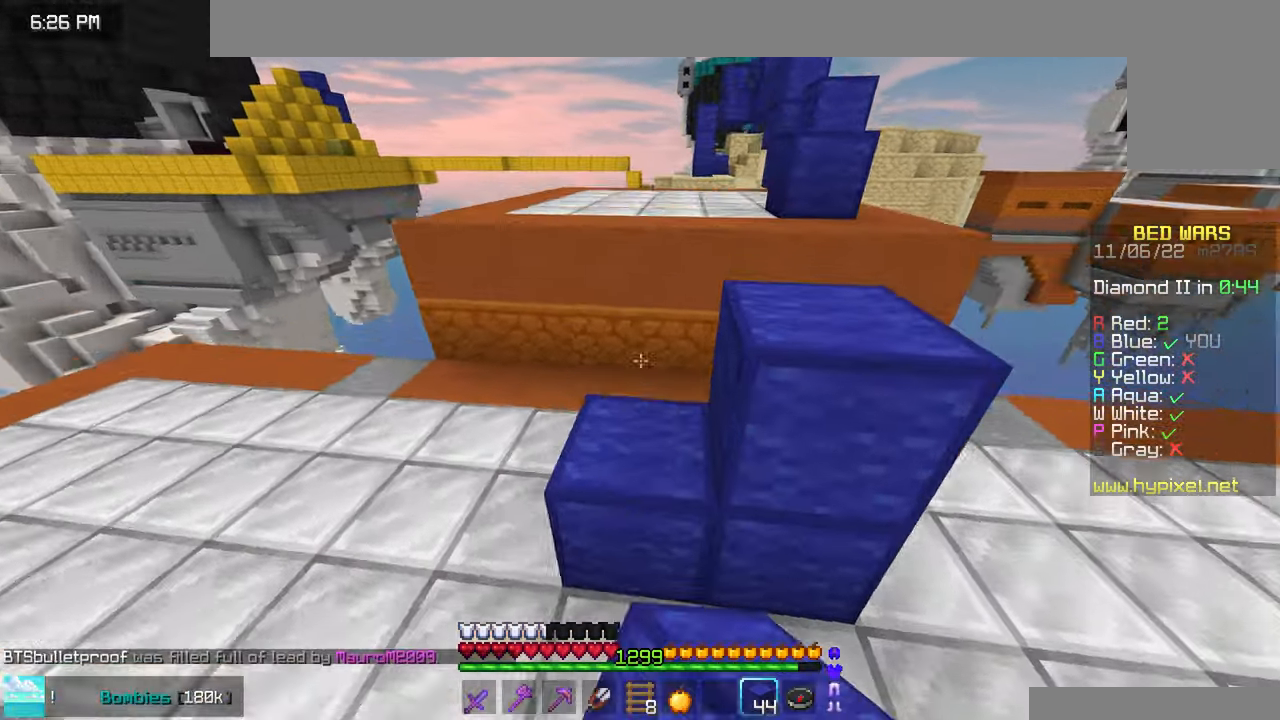
{"keys": ["up"], "mouse": [], "events": [[83, "space", "up"], [233, "space", "down"], [483, "space", "up"]]}
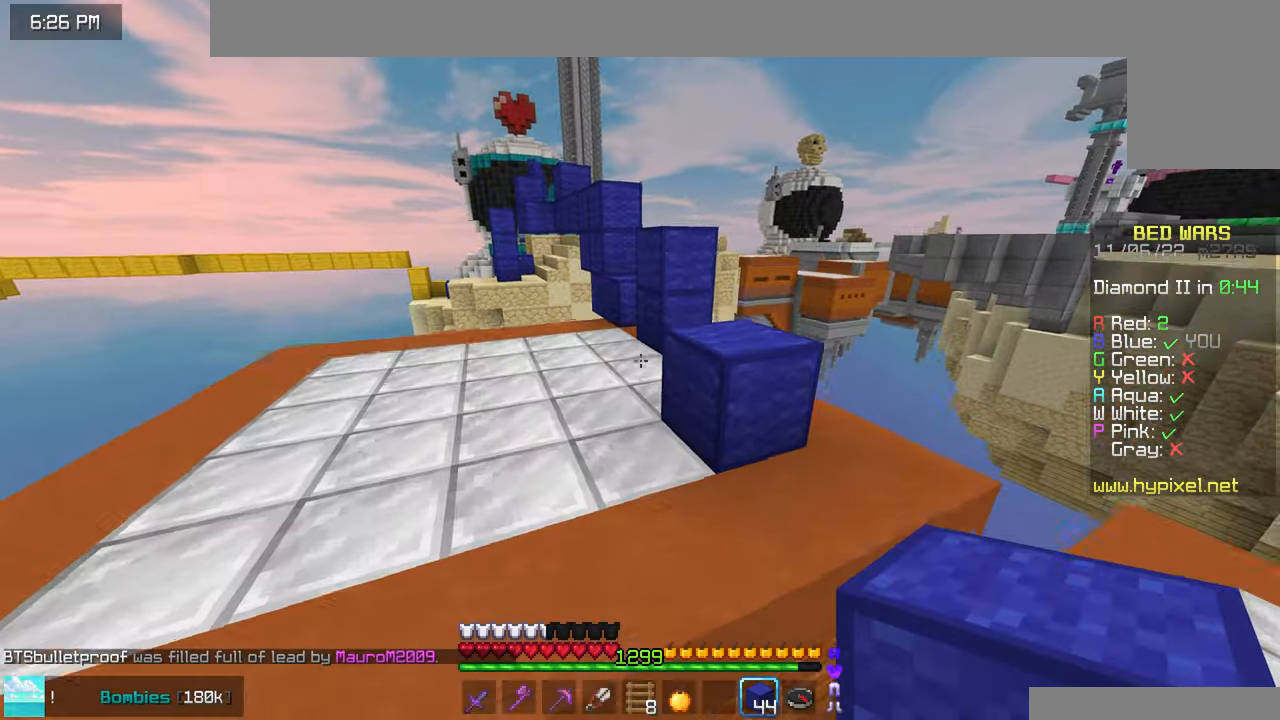
{"keys": ["up"], "mouse": [], "events": [[183, "space", "down"], [366, "up", "up"], [383, "space", "up"], [500, "up", "down"]]}
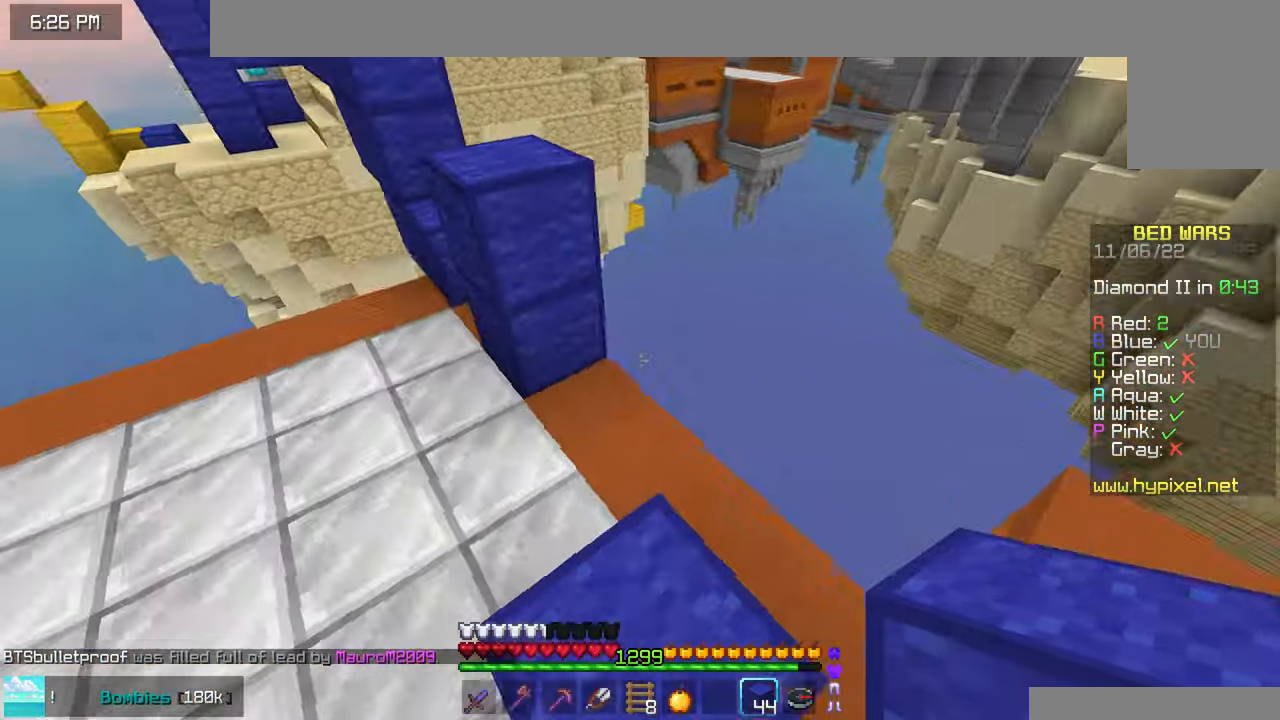
{"keys": ["left", "space", "up"], "mouse": [], "events": [[283, "space", "down"], [450, "left", "down"]]}
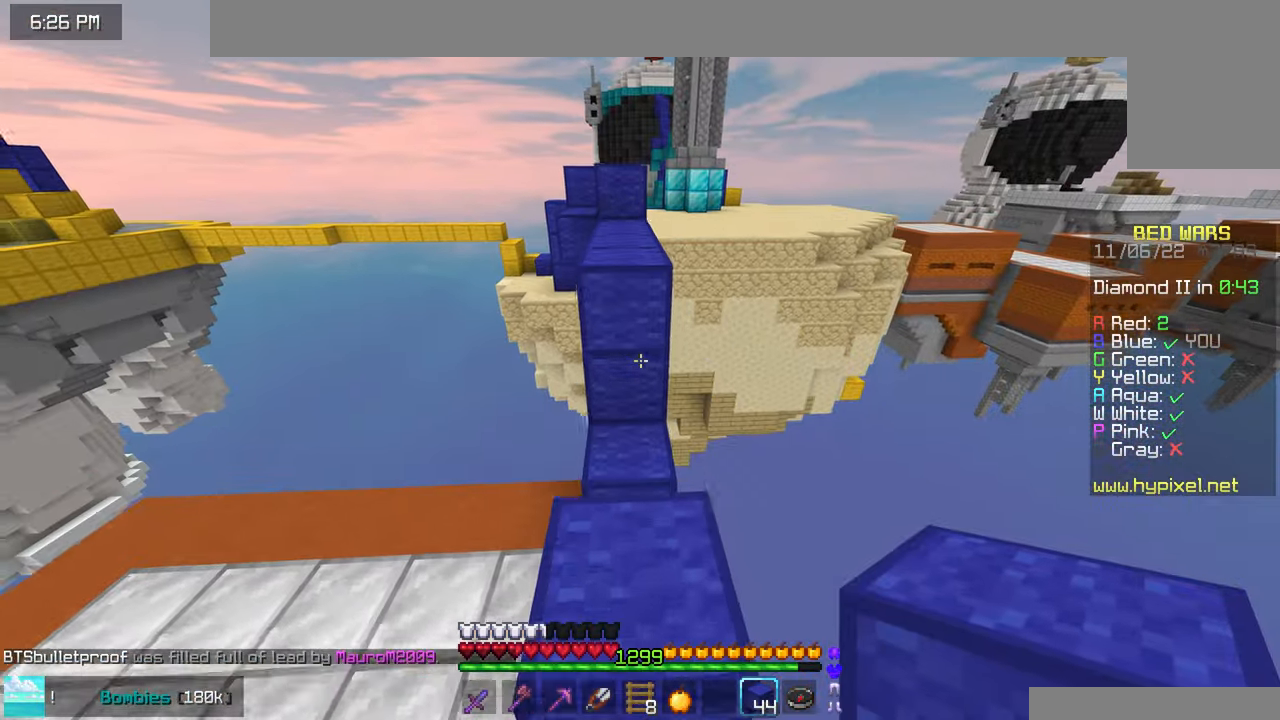
{"keys": ["space", "up"], "mouse": [], "events": [[16, "space", "up"], [116, "left", "up"], [166, "space", "down"], [250, "space", "up"], [483, "space", "down"]]}
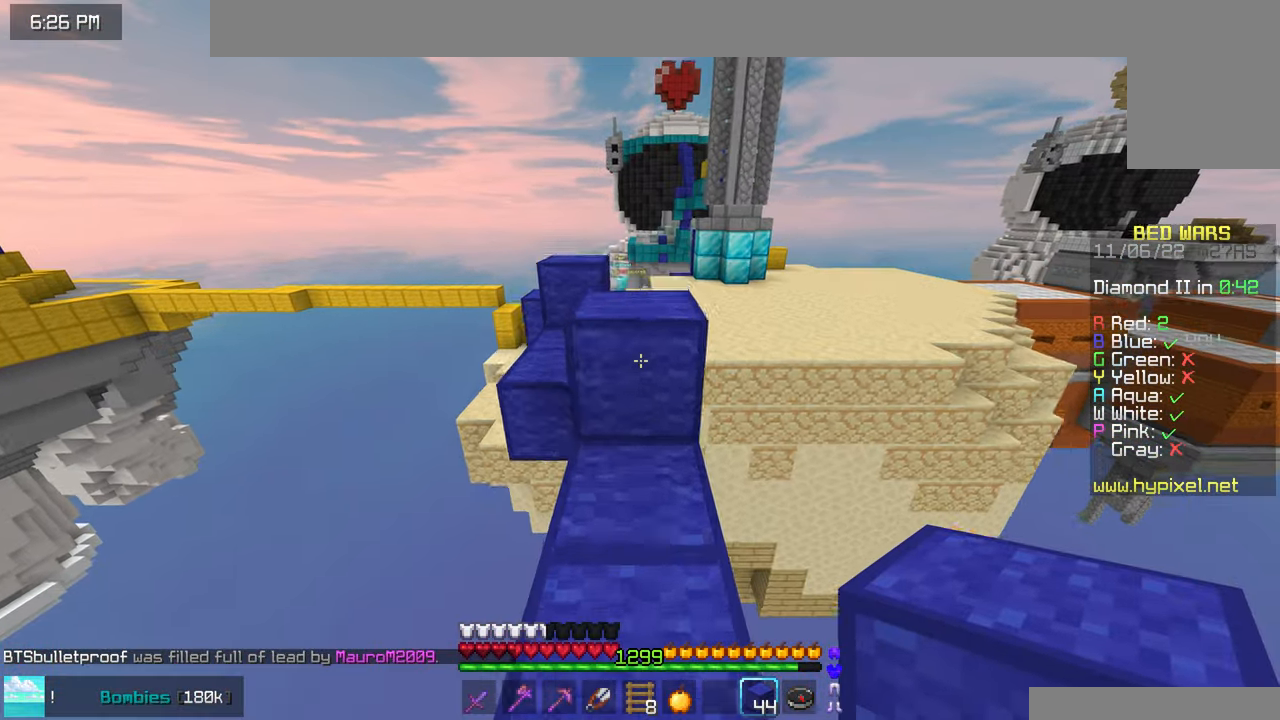
{"keys": ["space", "up"], "mouse": [], "events": [[183, "space", "up"], [333, "space", "down"]]}
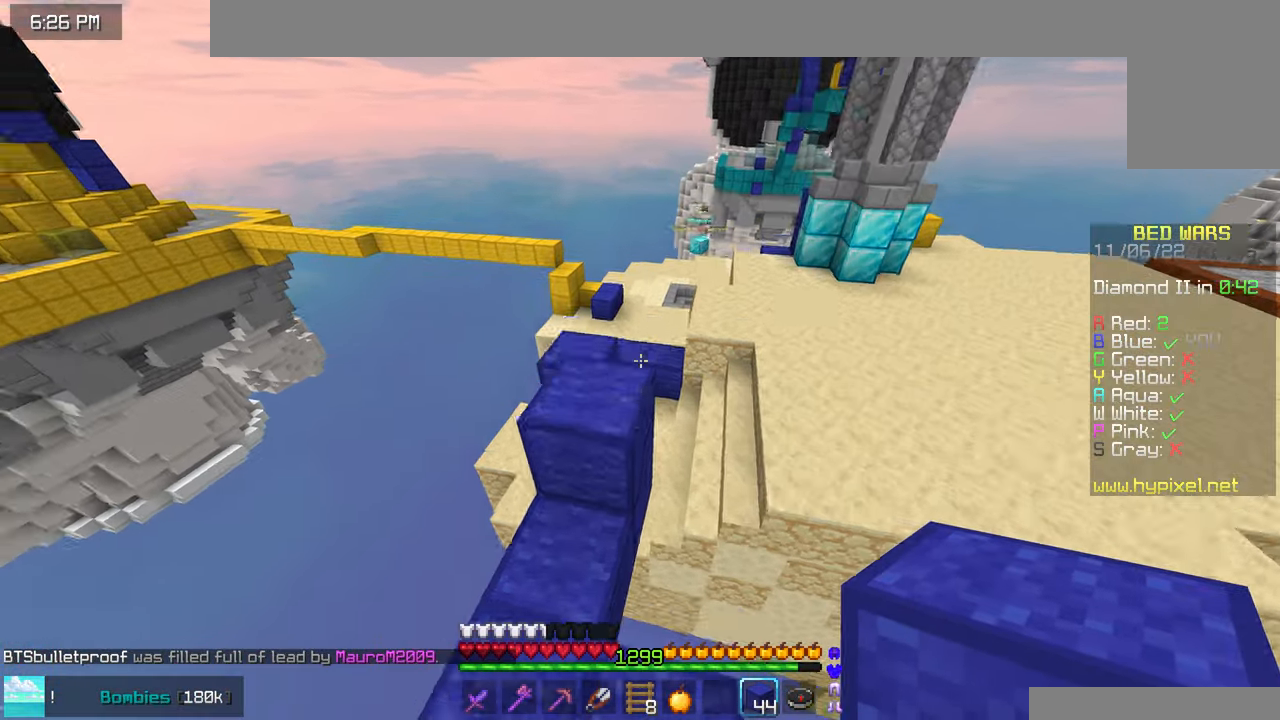
{"keys": ["up"], "mouse": ["right"], "events": [[200, "space", "up"], [483, "mouse_right", "down"]]}
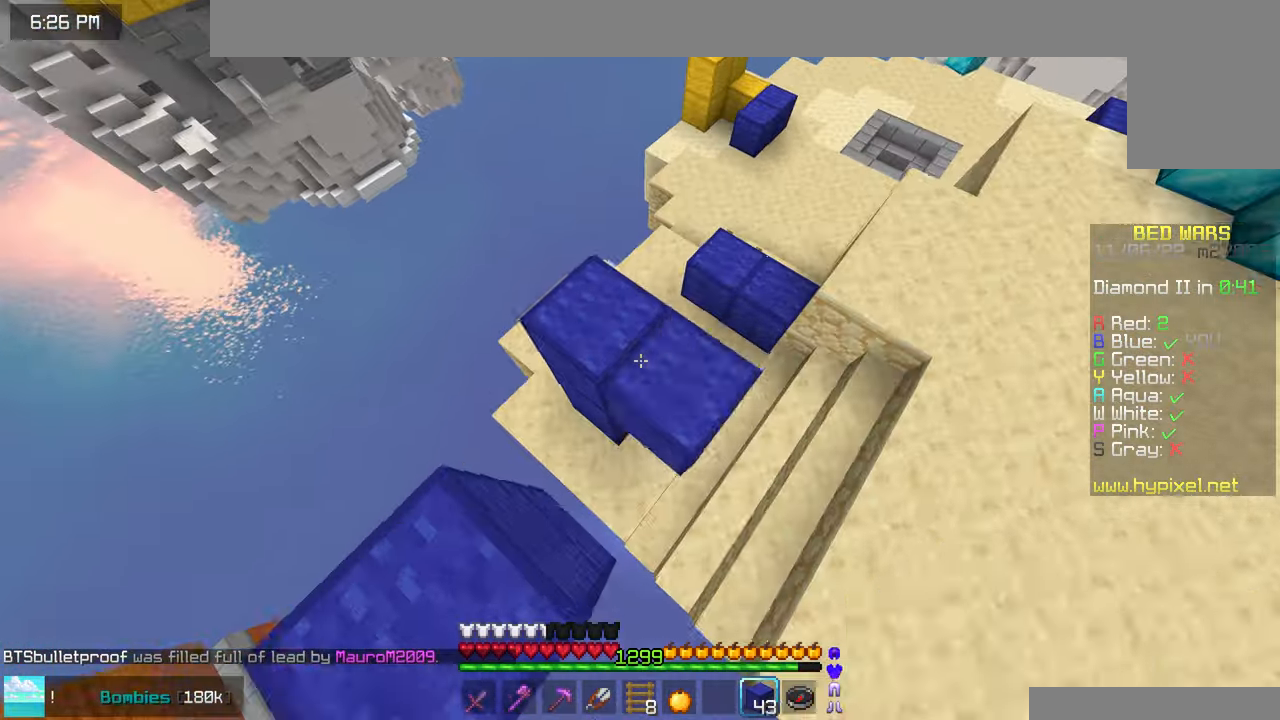
{"keys": ["space", "up"], "mouse": [], "events": [[66, "mouse_right", "up"], [83, "space", "down"]]}
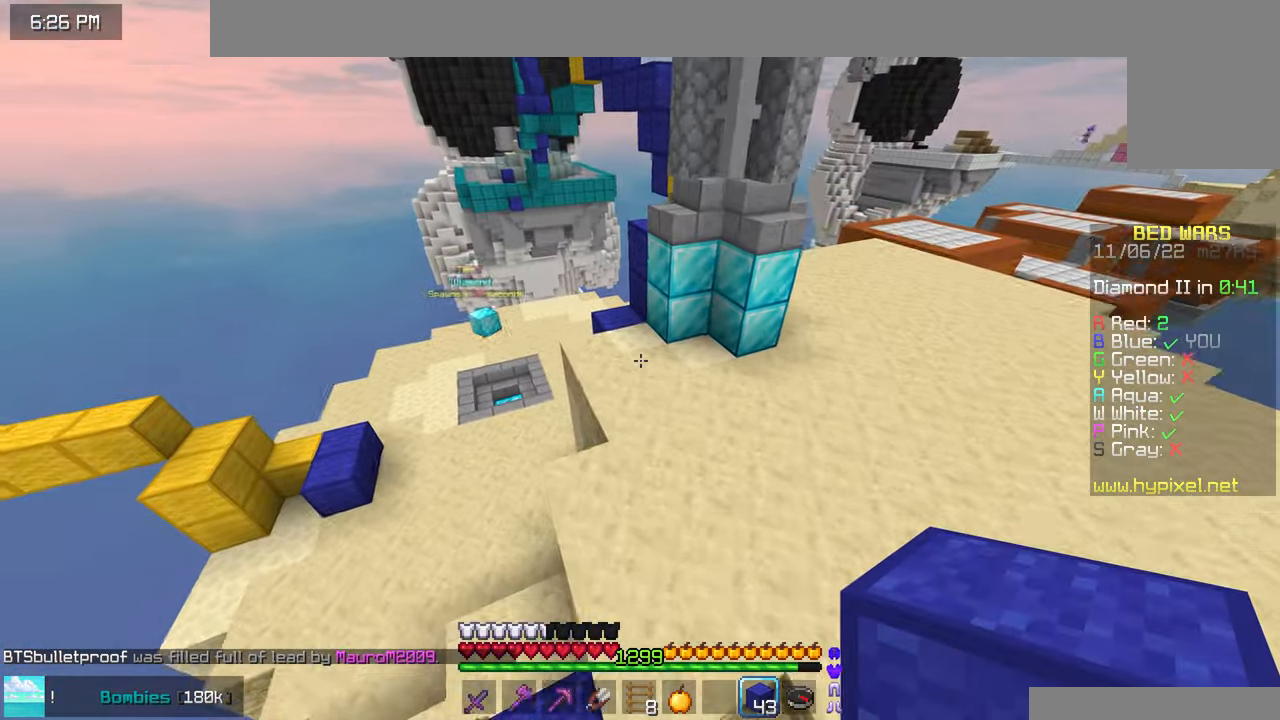
{"keys": ["up"], "mouse": [], "events": [[50, "space", "up"]]}
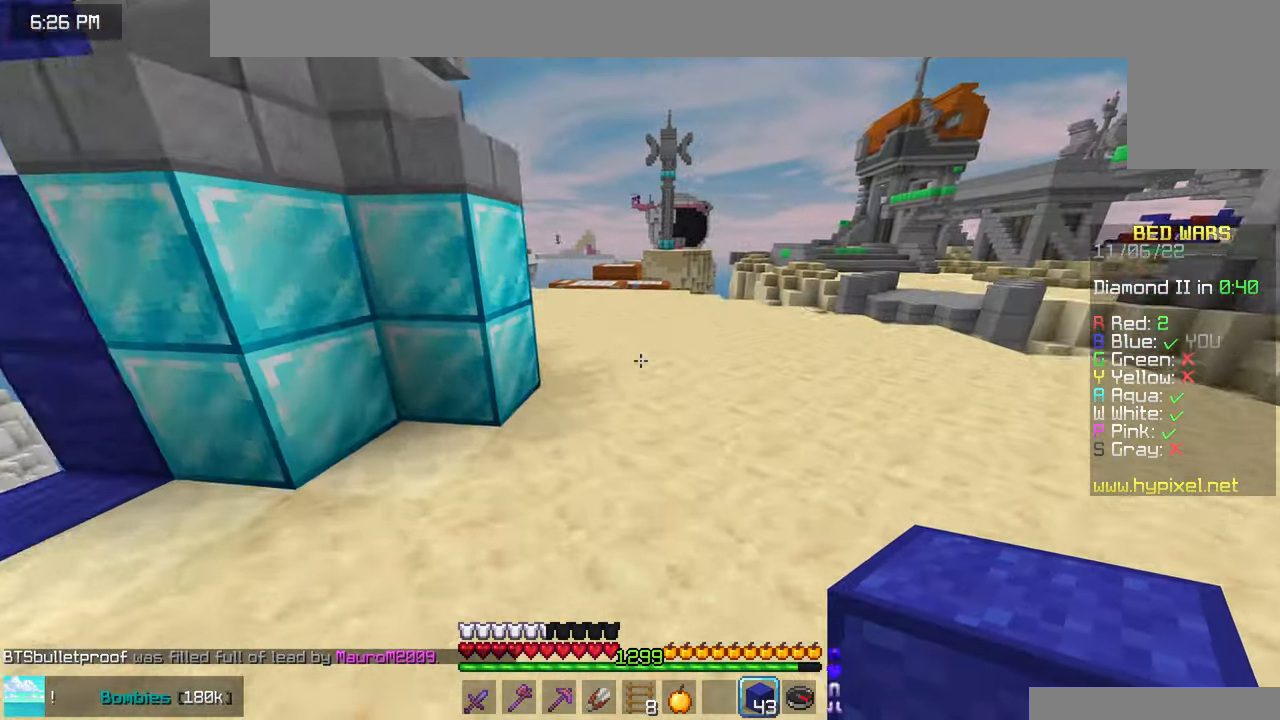
{"keys": ["up"], "mouse": [], "events": []}